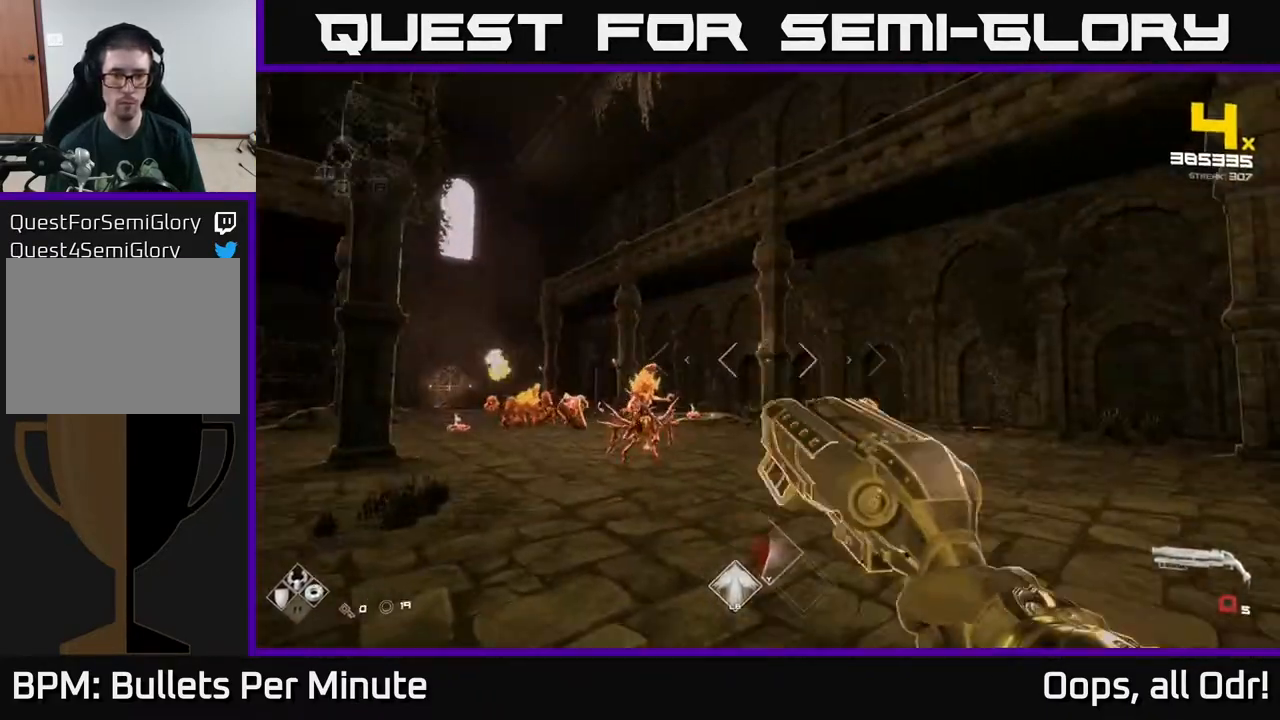
Gameplay with a controller (Xbox layout); each line is a JSON object with the inputs held at the frame after it. "events" lists button and stick changes between this image and that frame as [ms after this image, input, new state], when the widget could be followed in between.
{"buttons": [], "left_stick": "up-right", "right_stick": "center", "events": [[50, "left_stick", "left"], [117, "R1", "down"], [117, "right_stick", "center"], [233, "R1", "up"], [233, "left_stick", "up"], [283, "left_stick", "up-right"], [367, "A", "down"], [467, "A", "up"]]}
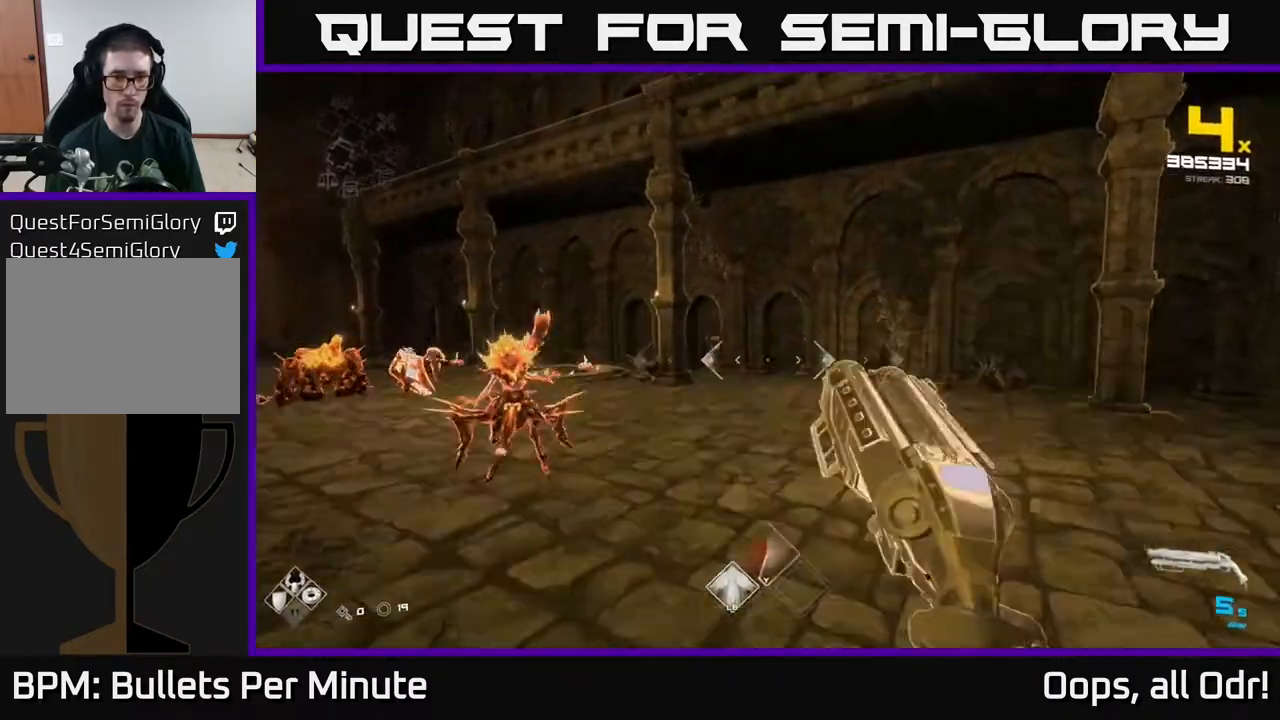
{"buttons": ["R2"], "left_stick": "up-right", "right_stick": "left", "events": [[17, "A", "down"], [100, "A", "up"], [200, "right_stick", "down-left"], [267, "right_stick", "left"], [400, "R2", "down"]]}
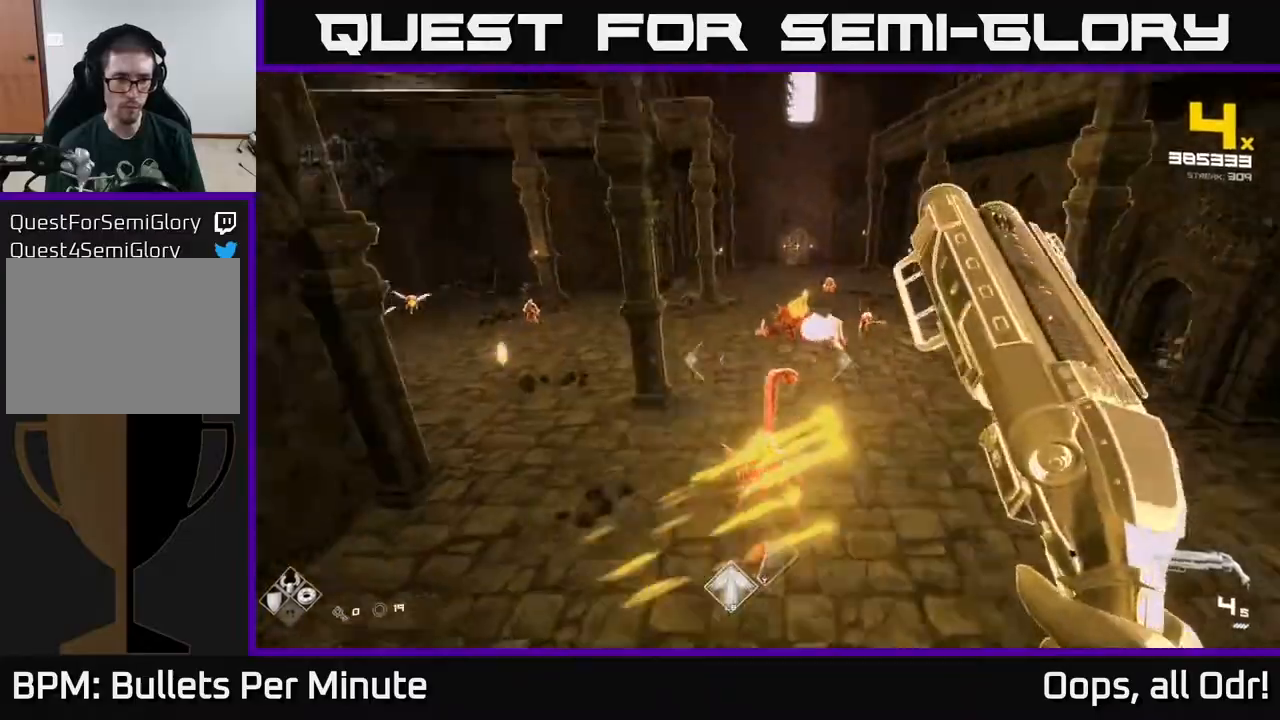
{"buttons": [], "left_stick": "right", "right_stick": "center", "events": [[17, "R2", "up"], [50, "right_stick", "center"], [217, "R2", "down"], [300, "R2", "up"], [500, "left_stick", "right"]]}
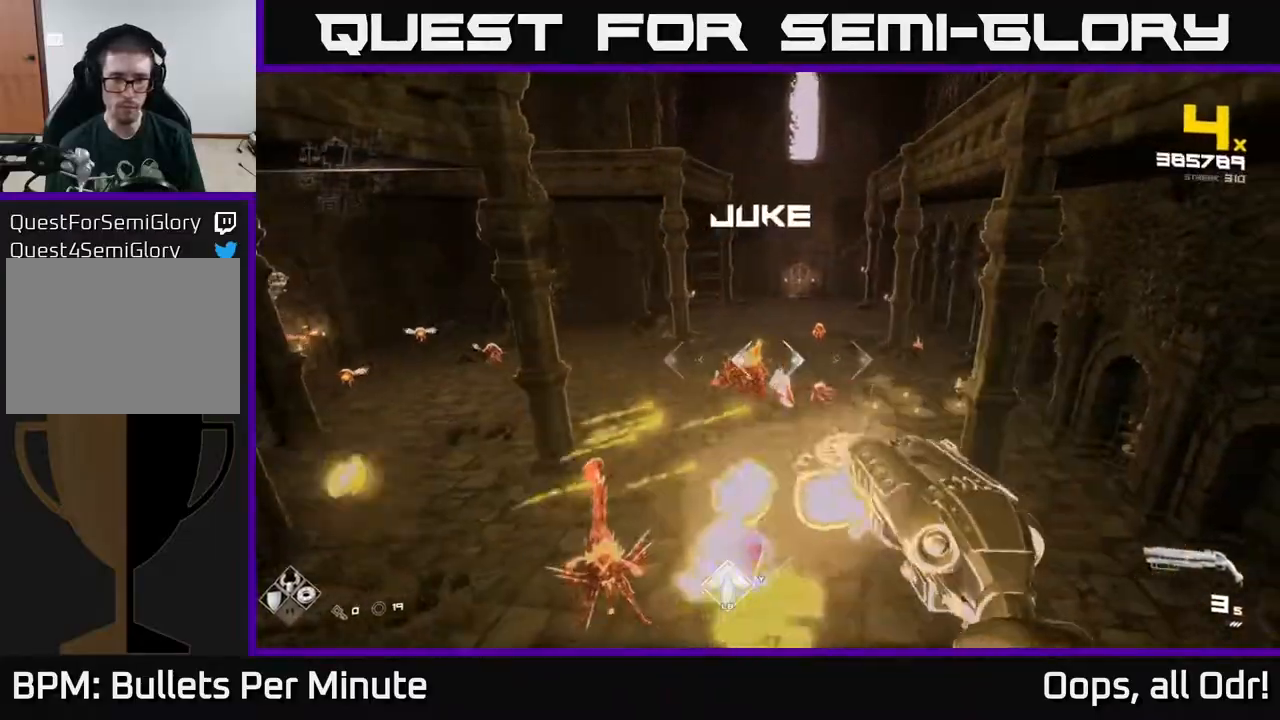
{"buttons": [], "left_stick": "left", "right_stick": "center", "events": [[100, "L1", "down"], [117, "left_stick", "left"], [233, "L1", "up"]]}
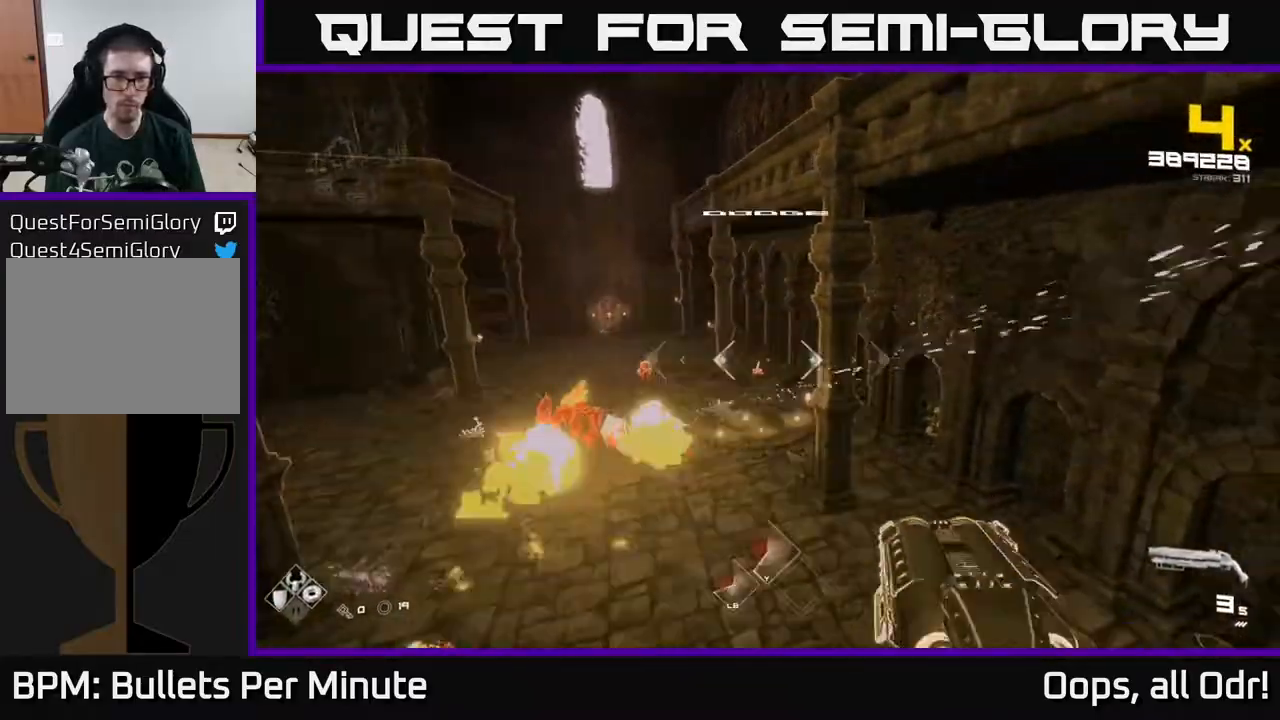
{"buttons": [], "left_stick": "right", "right_stick": "left", "events": [[100, "A", "down"], [117, "left_stick", "right"], [217, "A", "up"], [250, "L1", "down"], [283, "L3", "down"], [317, "L1", "up"], [367, "right_stick", "left"], [400, "L3", "up"]]}
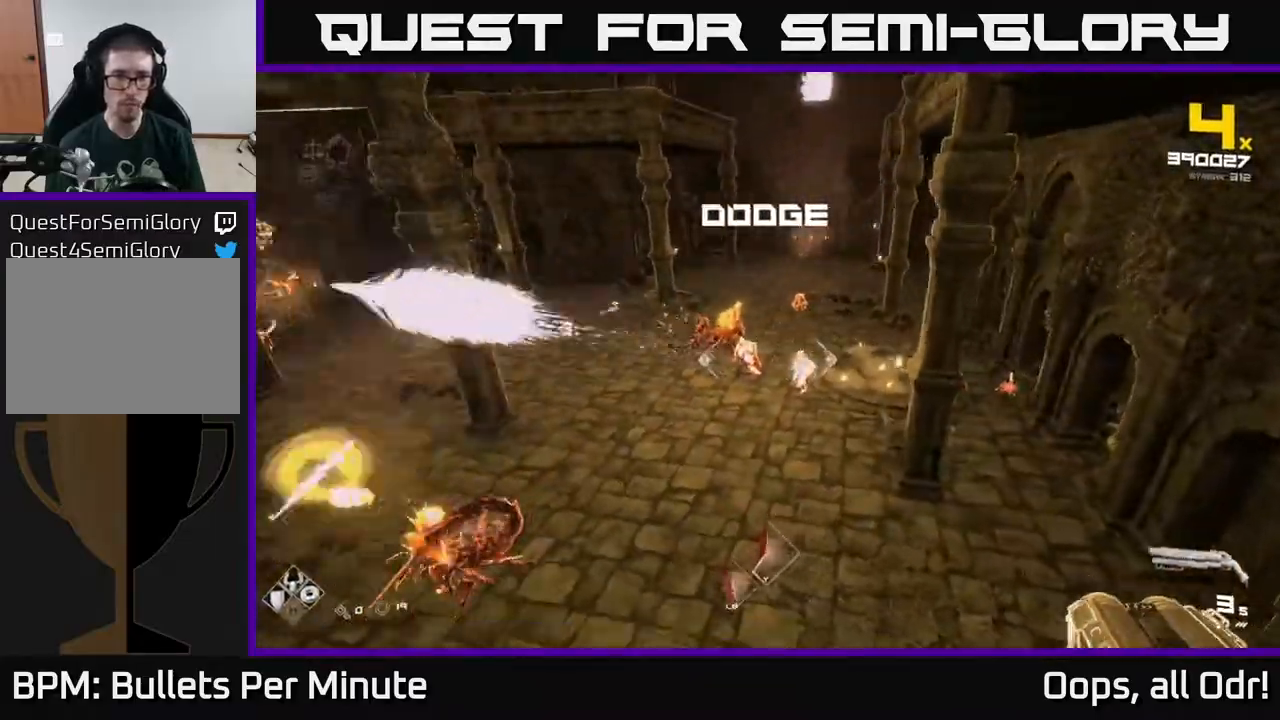
{"buttons": ["L1"], "left_stick": "left", "right_stick": "center", "events": [[17, "right_stick", "center"], [167, "left_stick", "up-left"], [217, "A", "down"], [283, "left_stick", "left"], [367, "A", "up"], [400, "L1", "down"]]}
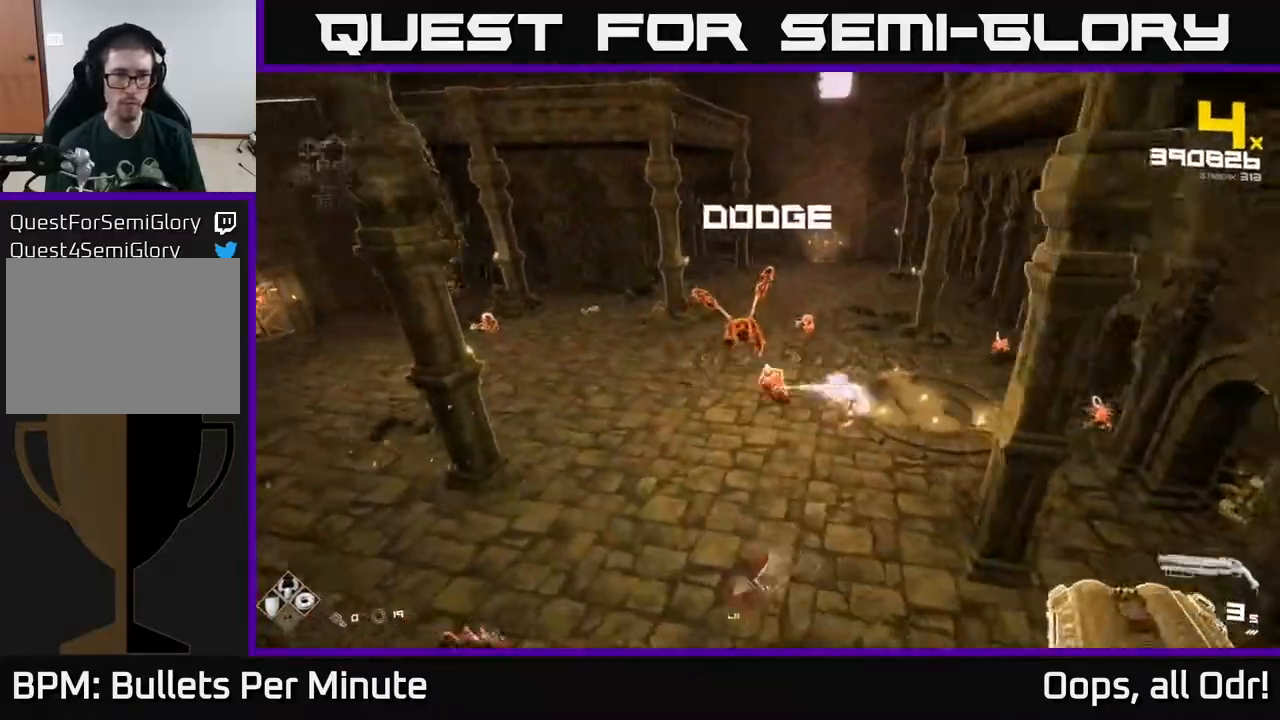
{"buttons": [], "left_stick": "up", "right_stick": "center", "events": [[33, "L1", "up"], [67, "right_stick", "right"], [217, "left_stick", "up"], [217, "right_stick", "center"], [267, "R2", "down"], [367, "right_stick", "down-right"], [383, "R2", "up"], [467, "right_stick", "center"]]}
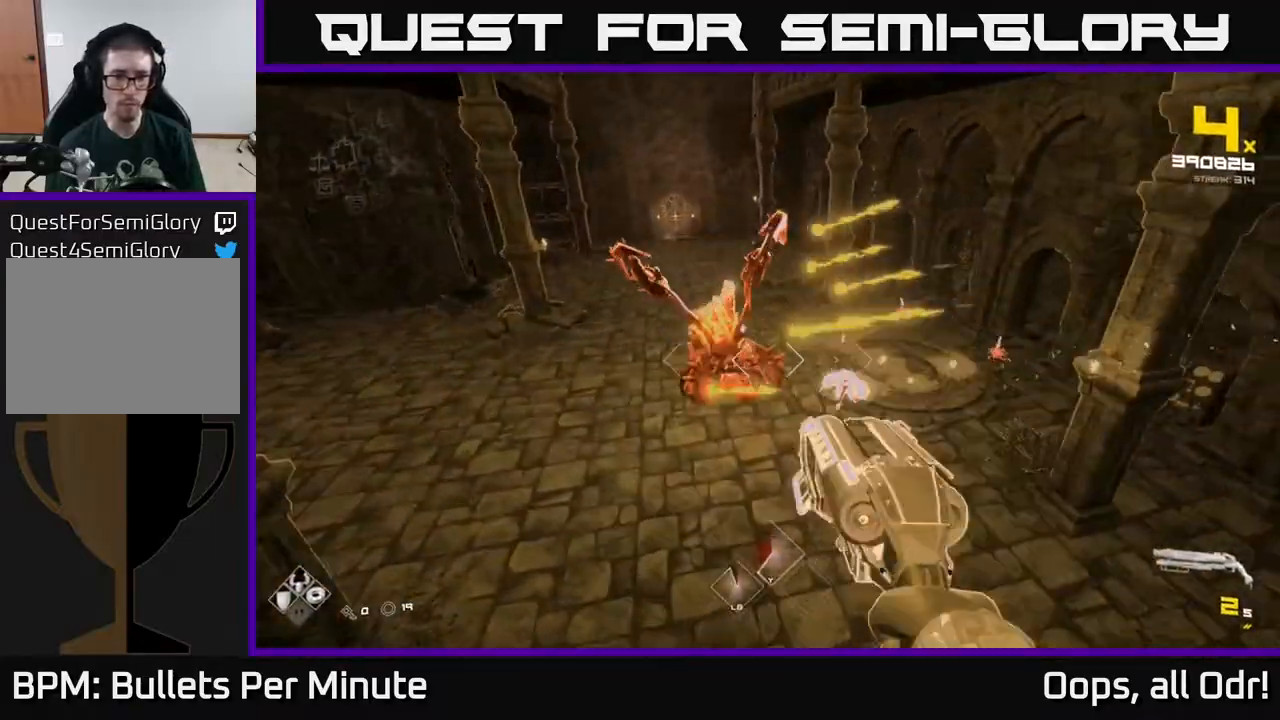
{"buttons": ["R2"], "left_stick": "up-left", "right_stick": "center", "events": [[67, "R2", "down"], [83, "left_stick", "up-left"], [183, "R2", "up"], [217, "right_stick", "right"], [400, "R2", "down"], [400, "right_stick", "center"]]}
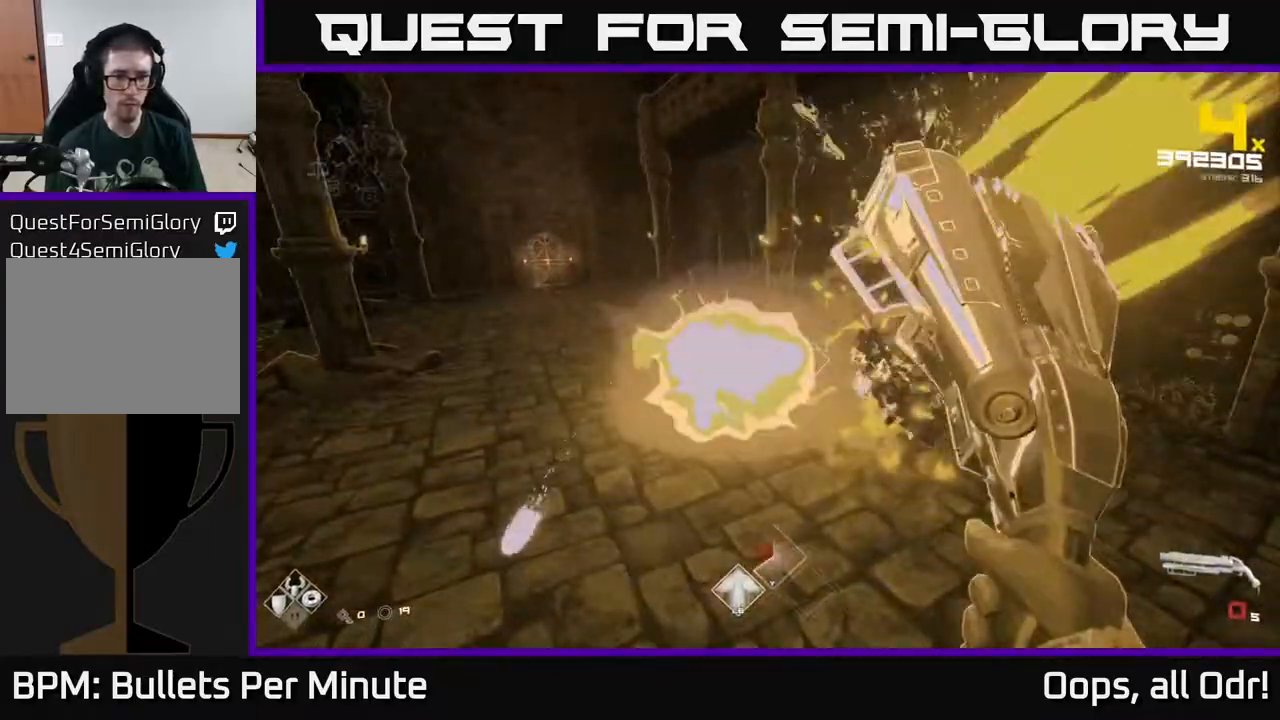
{"buttons": [], "left_stick": "left", "right_stick": "center", "events": [[17, "R2", "up"], [100, "right_stick", "right"], [117, "left_stick", "left"], [267, "R1", "down"], [383, "right_stick", "center"], [400, "R1", "up"]]}
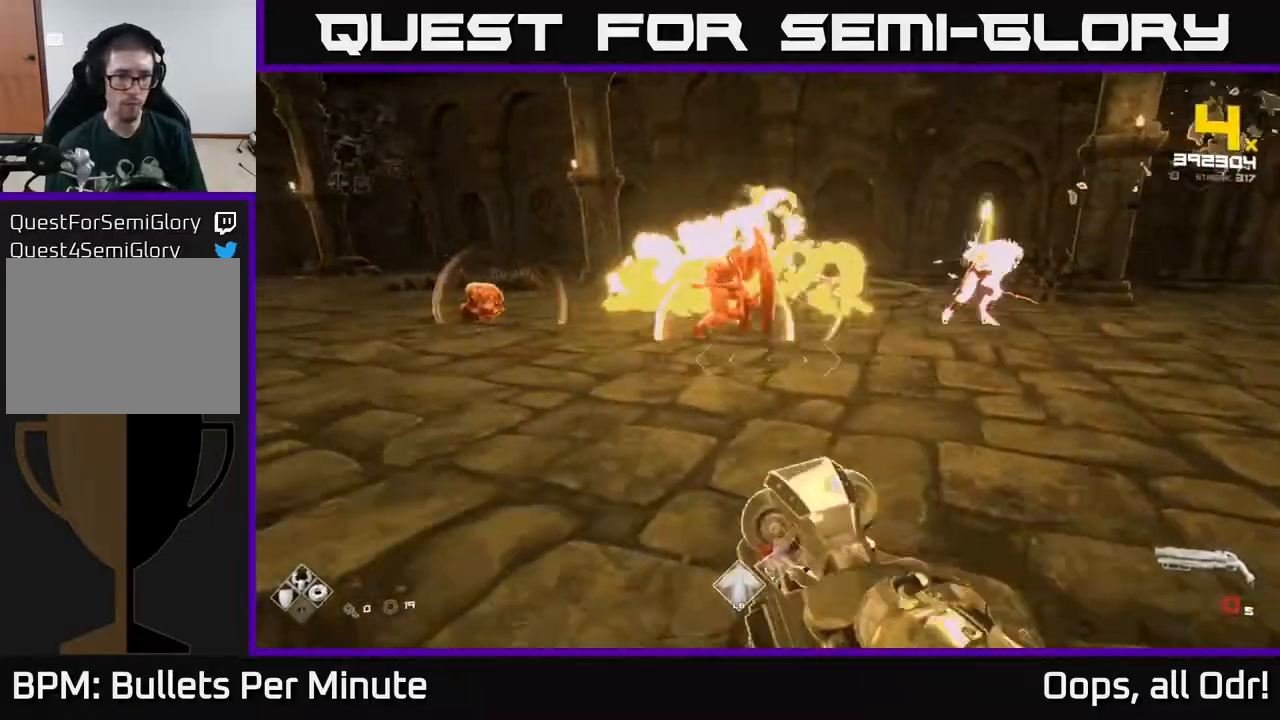
{"buttons": ["A"], "left_stick": "up", "right_stick": "center", "events": [[83, "R1", "down"], [200, "R1", "up"], [267, "left_stick", "up-left"], [383, "A", "down"], [483, "left_stick", "up"]]}
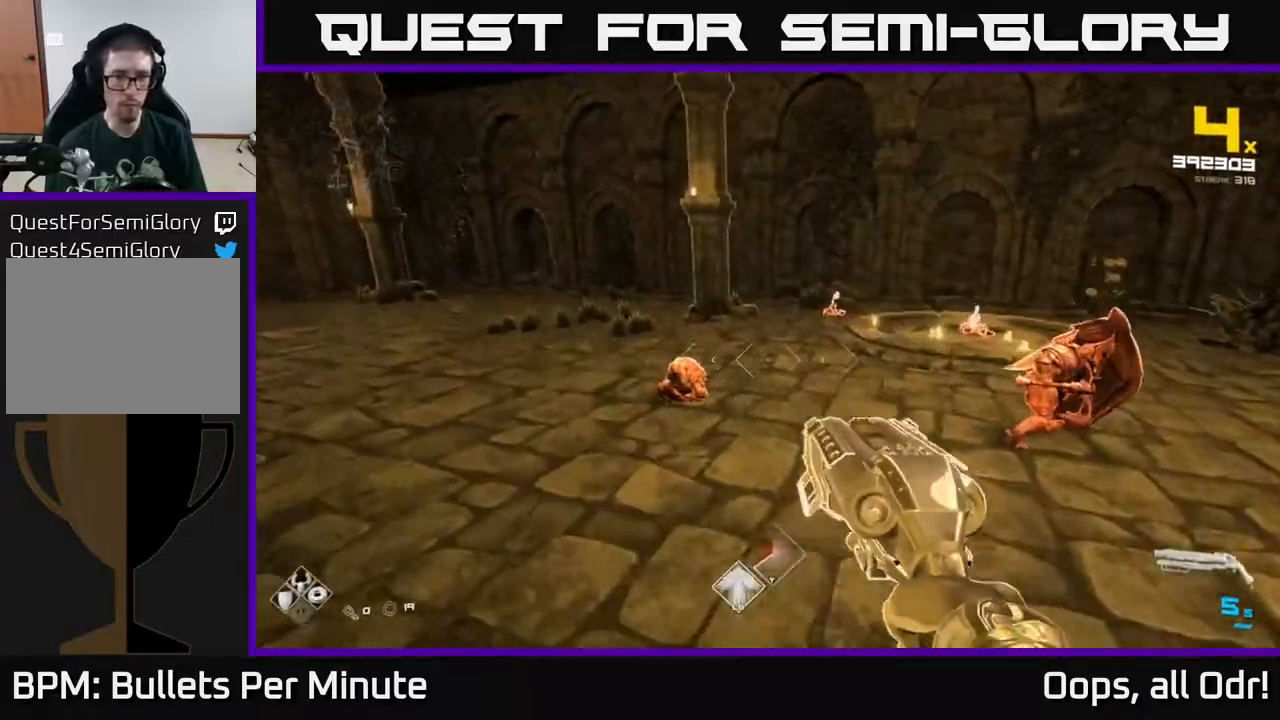
{"buttons": [], "left_stick": "up-left", "right_stick": "right", "events": [[17, "A", "up"], [217, "A", "down"], [233, "left_stick", "left"], [300, "A", "up"], [400, "right_stick", "right"], [467, "left_stick", "up-left"]]}
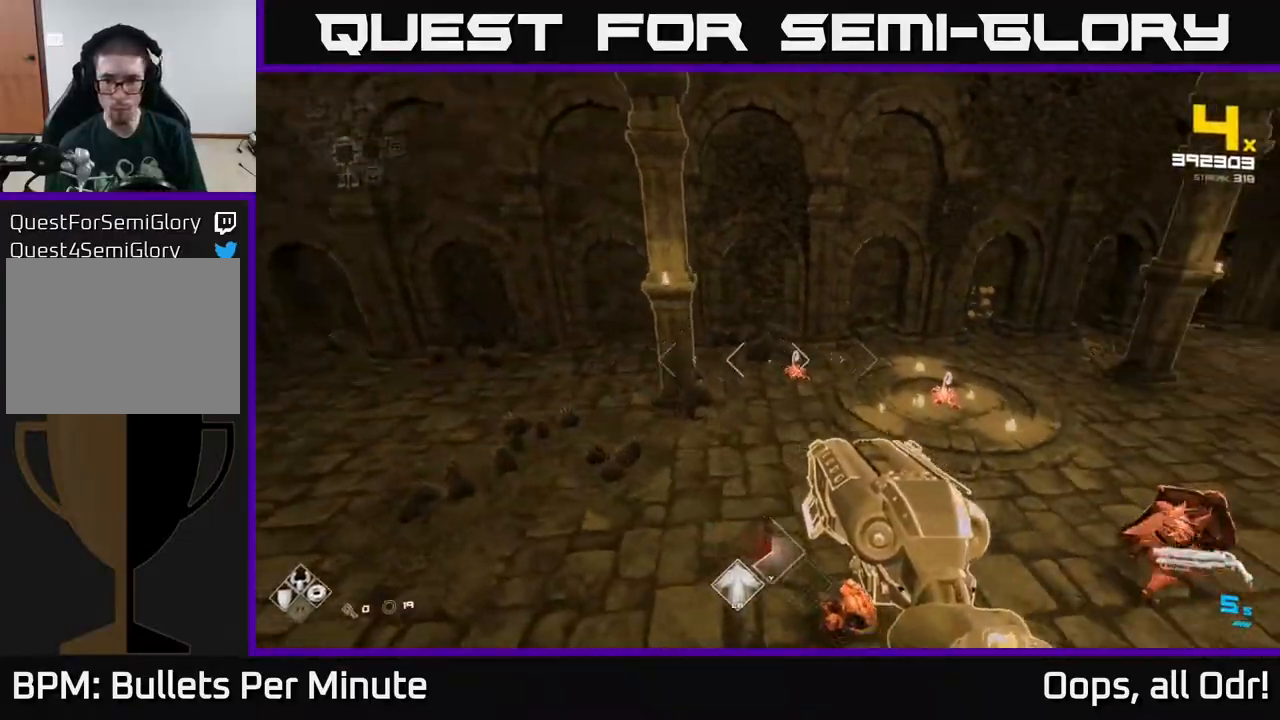
{"buttons": ["R2"], "left_stick": "up", "right_stick": "center", "events": [[200, "R2", "down"], [283, "R2", "up"], [350, "right_stick", "center"], [433, "R2", "down"], [467, "left_stick", "up"]]}
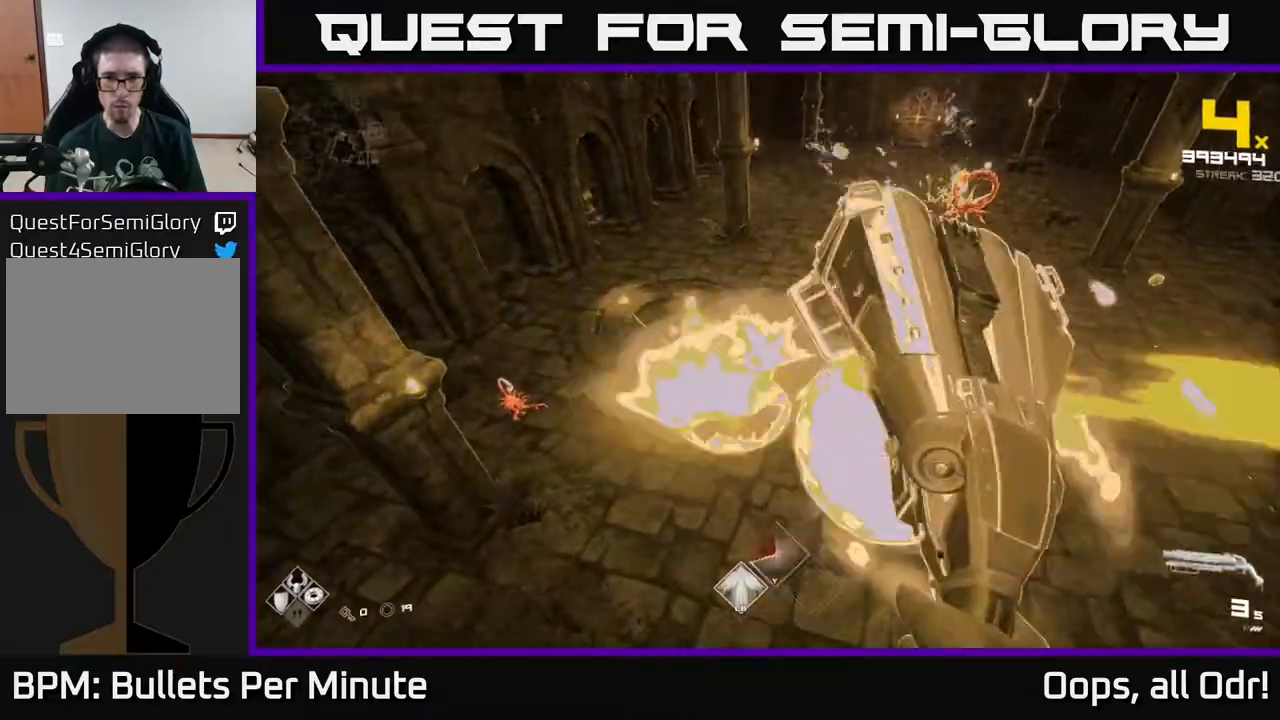
{"buttons": [], "left_stick": "down", "right_stick": "right", "events": [[17, "left_stick", "up-right"], [67, "R2", "up"], [67, "left_stick", "center"], [67, "right_stick", "right"], [150, "left_stick", "down-left"], [167, "right_stick", "center"], [250, "R2", "down"], [333, "left_stick", "down-right"], [383, "R2", "up"], [383, "left_stick", "down"], [383, "right_stick", "right"]]}
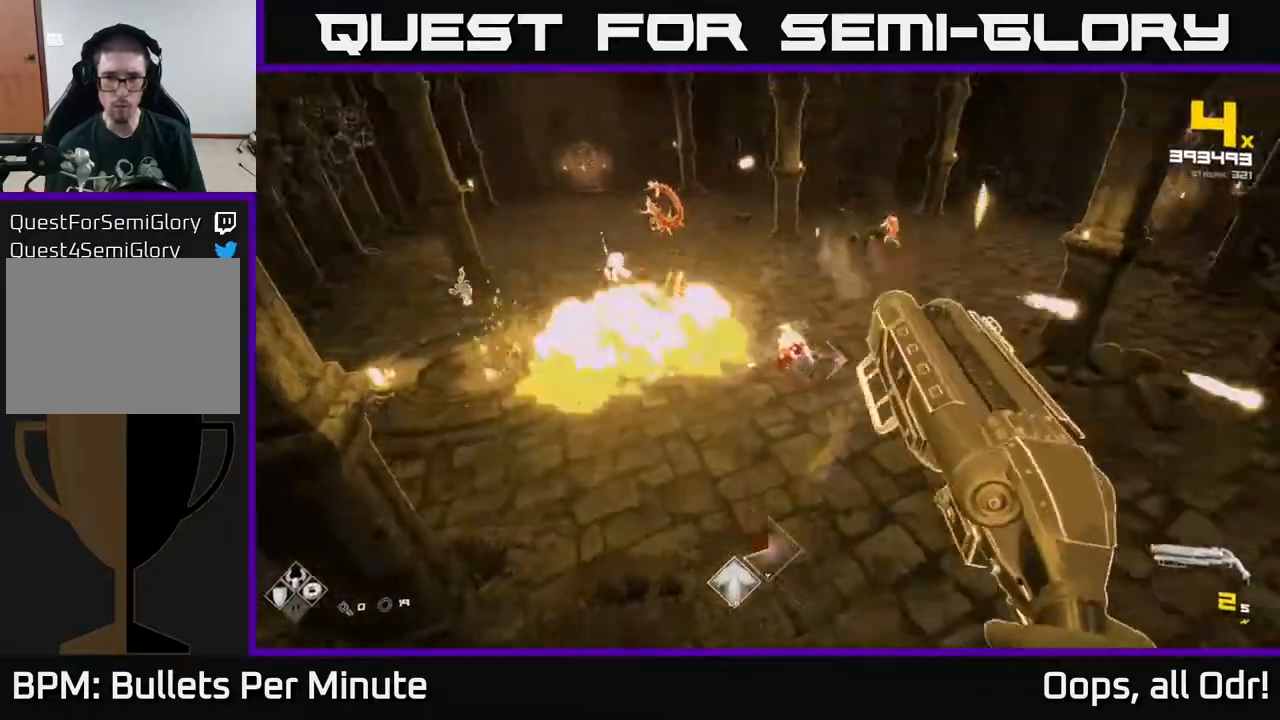
{"buttons": ["R2"], "left_stick": "left", "right_stick": "up", "events": [[50, "right_stick", "center"], [83, "R2", "down"], [167, "left_stick", "down-left"], [200, "R2", "up"], [450, "right_stick", "up"], [483, "R2", "down"], [483, "left_stick", "left"]]}
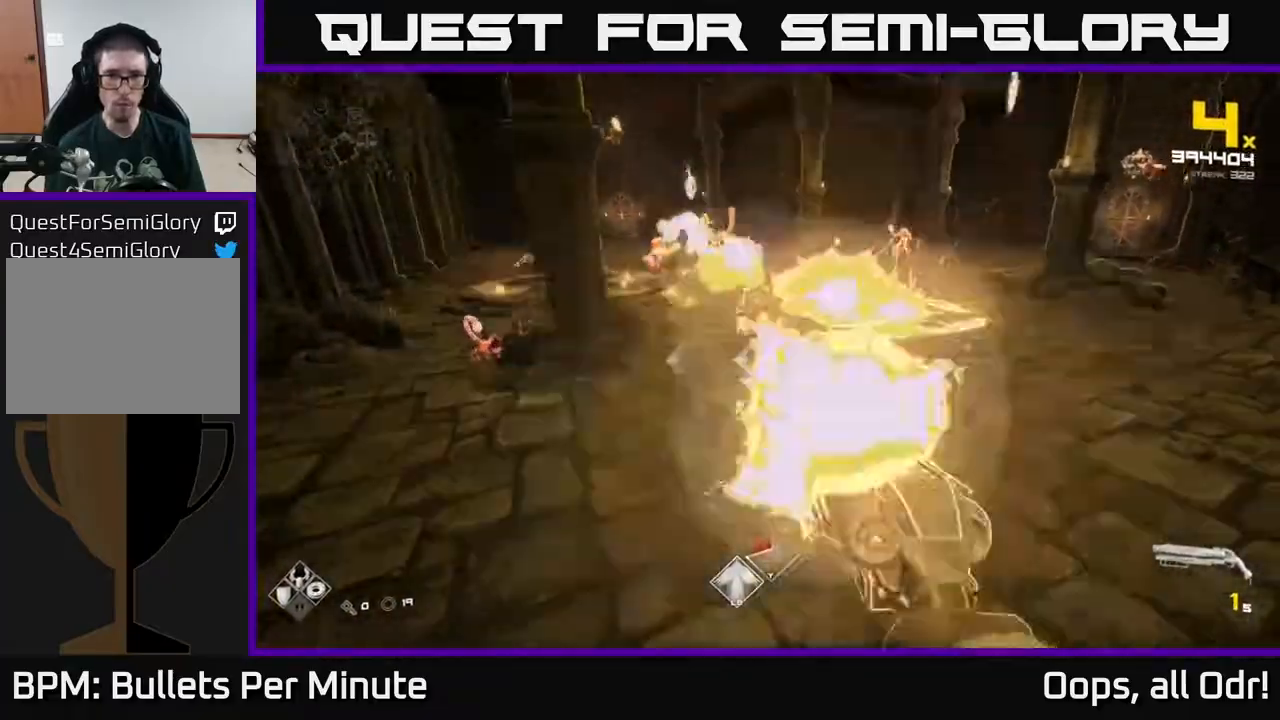
{"buttons": [], "left_stick": "up-left", "right_stick": "center", "events": [[83, "R2", "up"], [100, "right_stick", "center"], [350, "R1", "down"], [367, "left_stick", "up-left"], [483, "R1", "up"]]}
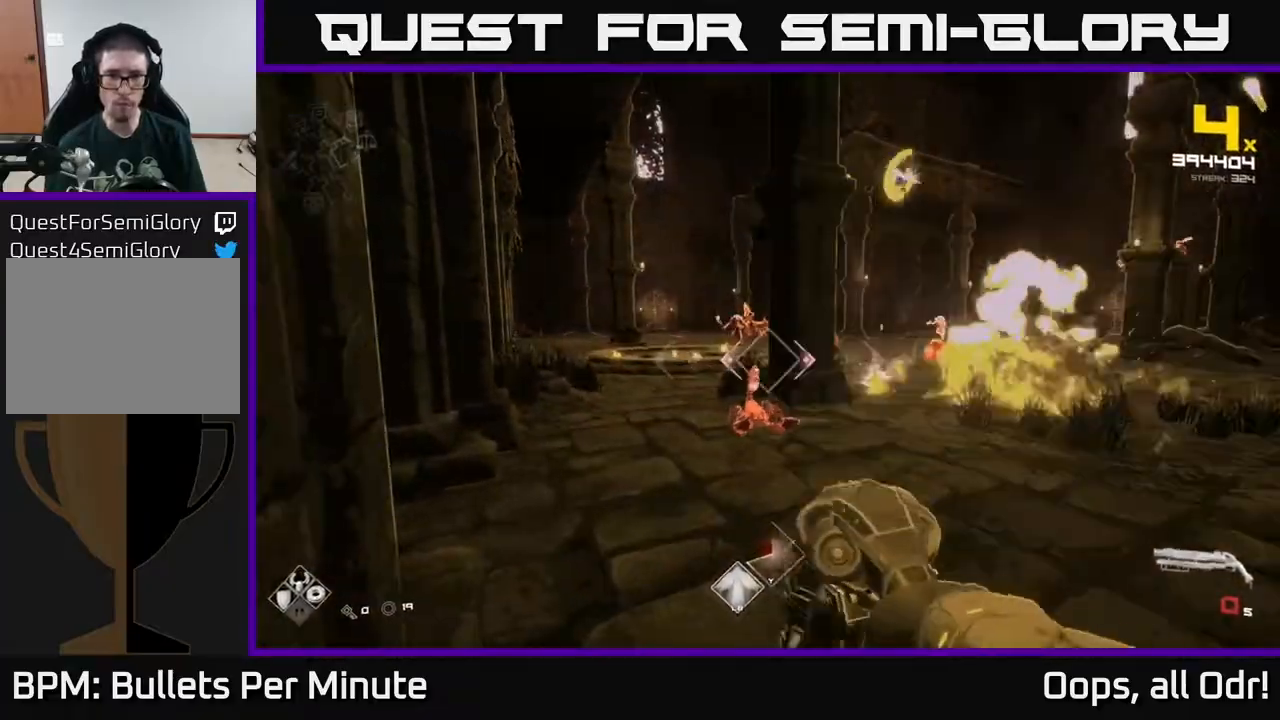
{"buttons": ["R1"], "left_stick": "right", "right_stick": "center", "events": [[133, "left_stick", "right"], [200, "L1", "down"], [300, "L1", "up"], [500, "R1", "down"]]}
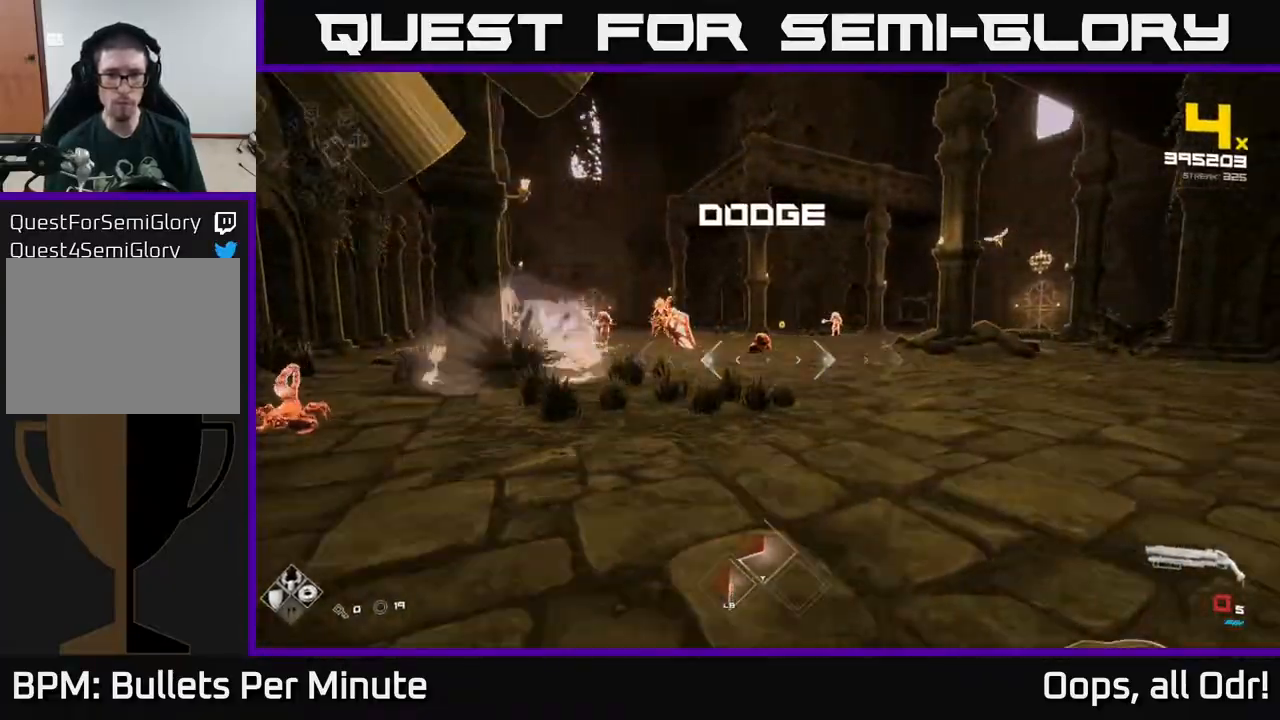
{"buttons": [], "left_stick": "right", "right_stick": "center", "events": [[100, "R1", "up"], [183, "right_stick", "left"], [317, "L1", "down"], [367, "right_stick", "center"], [450, "L1", "up"]]}
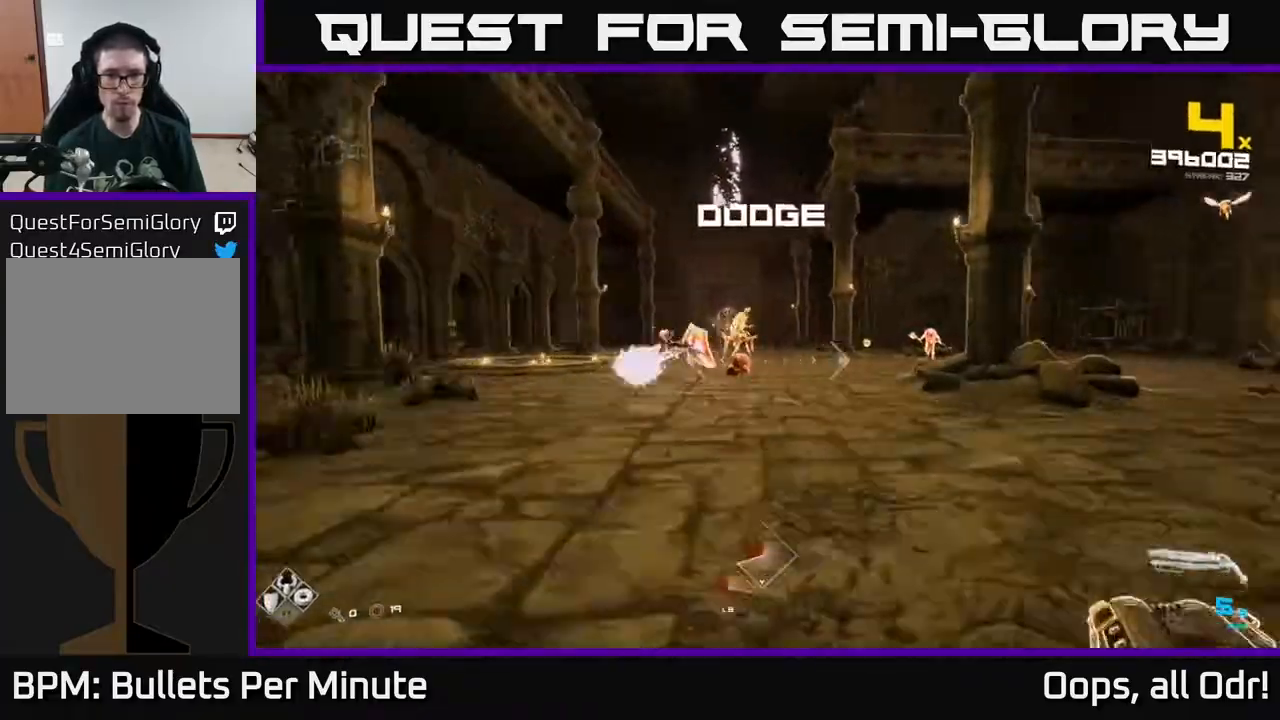
{"buttons": [], "left_stick": "left", "right_stick": "center", "events": [[483, "left_stick", "left"]]}
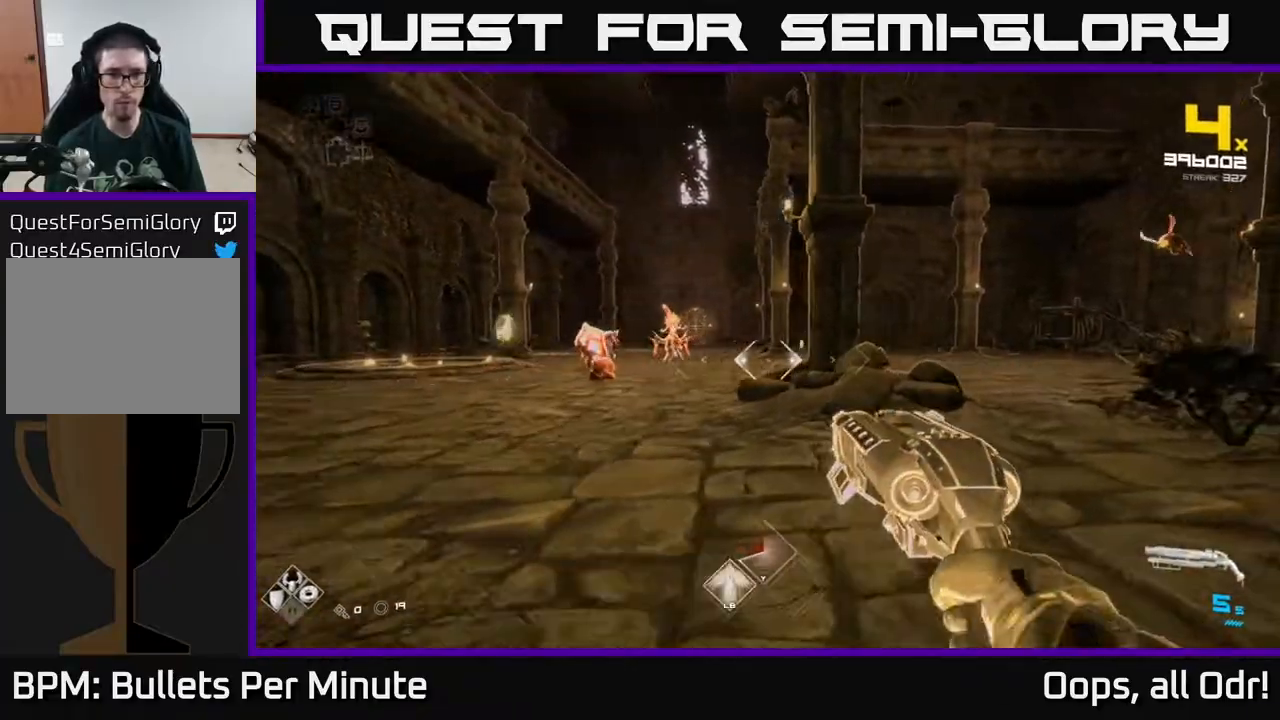
{"buttons": [], "left_stick": "down-left", "right_stick": "right", "events": [[33, "L1", "down"], [217, "L1", "up"], [267, "right_stick", "left"], [317, "left_stick", "down-left"], [383, "right_stick", "center"], [450, "right_stick", "right"]]}
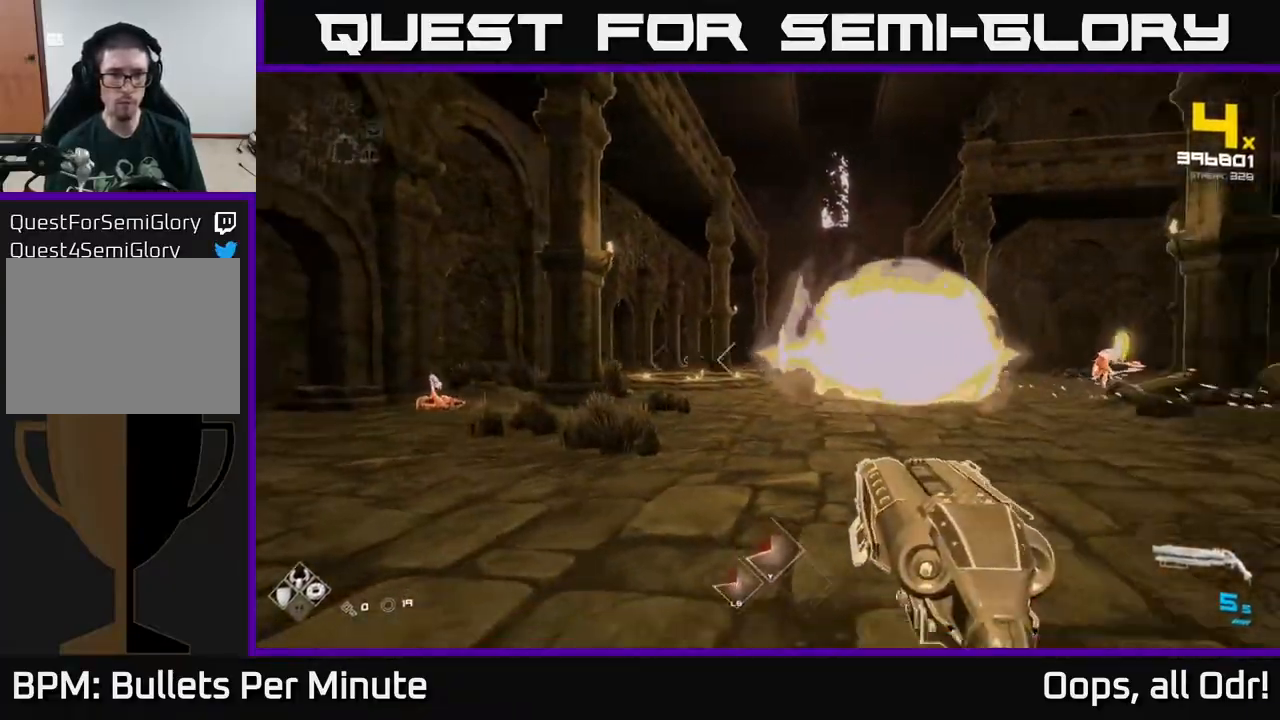
{"buttons": [], "left_stick": "up-right", "right_stick": "right", "events": [[67, "left_stick", "left"], [100, "right_stick", "center"], [200, "L1", "down"], [350, "L1", "up"], [367, "left_stick", "up"], [417, "left_stick", "up-right"], [417, "right_stick", "right"]]}
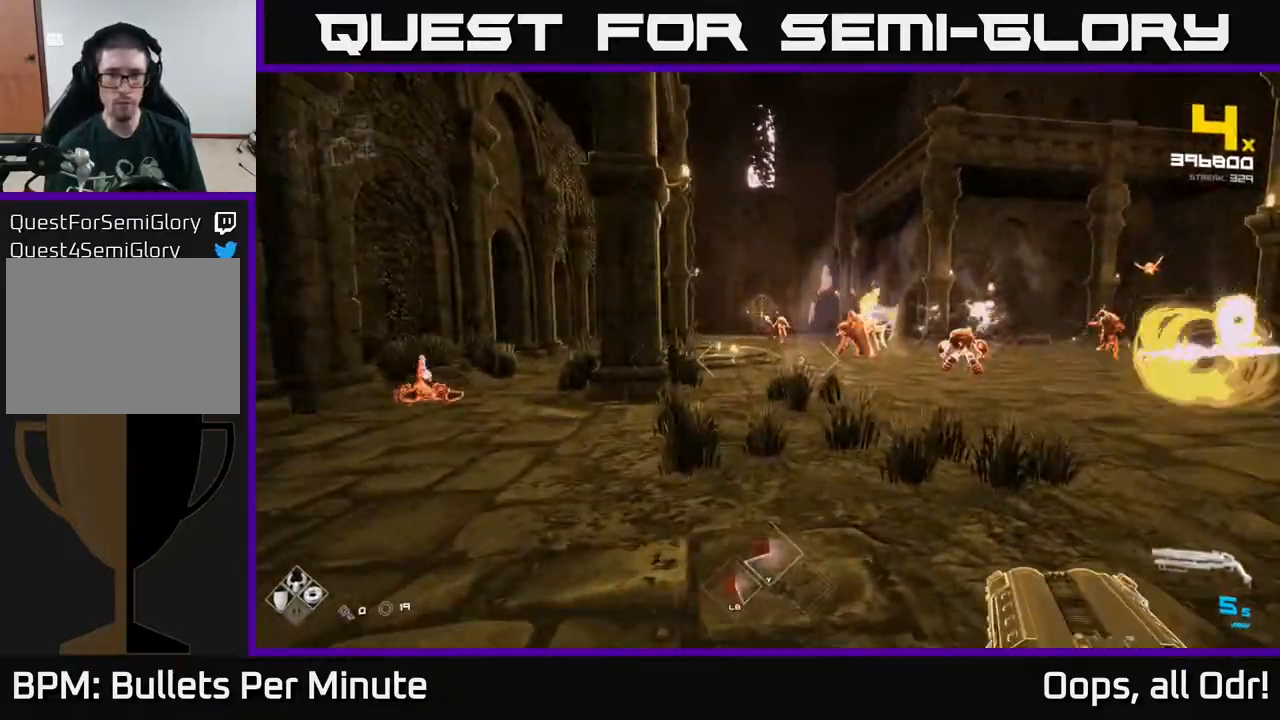
{"buttons": [], "left_stick": "up-right", "right_stick": "center", "events": [[33, "right_stick", "center"], [67, "left_stick", "up"], [83, "A", "down"], [183, "A", "up"], [200, "left_stick", "right"], [333, "A", "down"], [467, "A", "up"], [483, "left_stick", "up-right"]]}
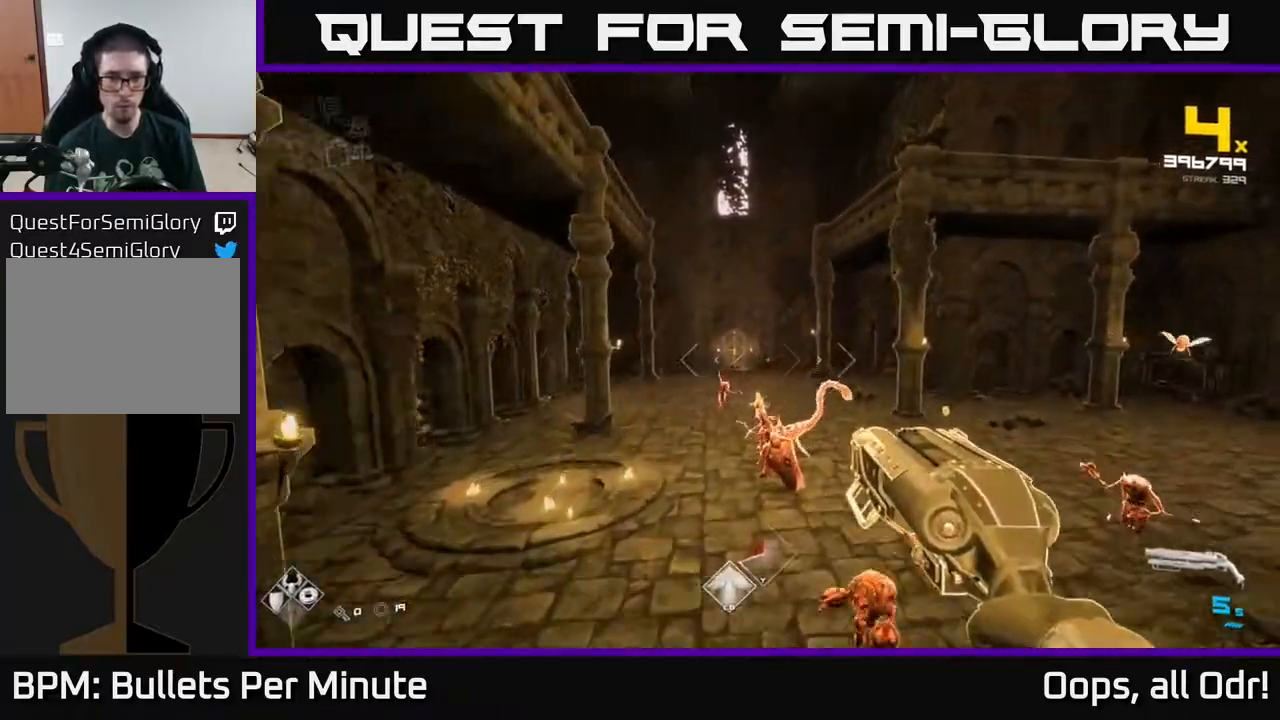
{"buttons": ["R2"], "left_stick": "up-right", "right_stick": "down-left", "events": [[67, "right_stick", "down"], [183, "R2", "down"], [217, "right_stick", "center"], [283, "R2", "up"], [400, "right_stick", "down-left"], [483, "R2", "down"]]}
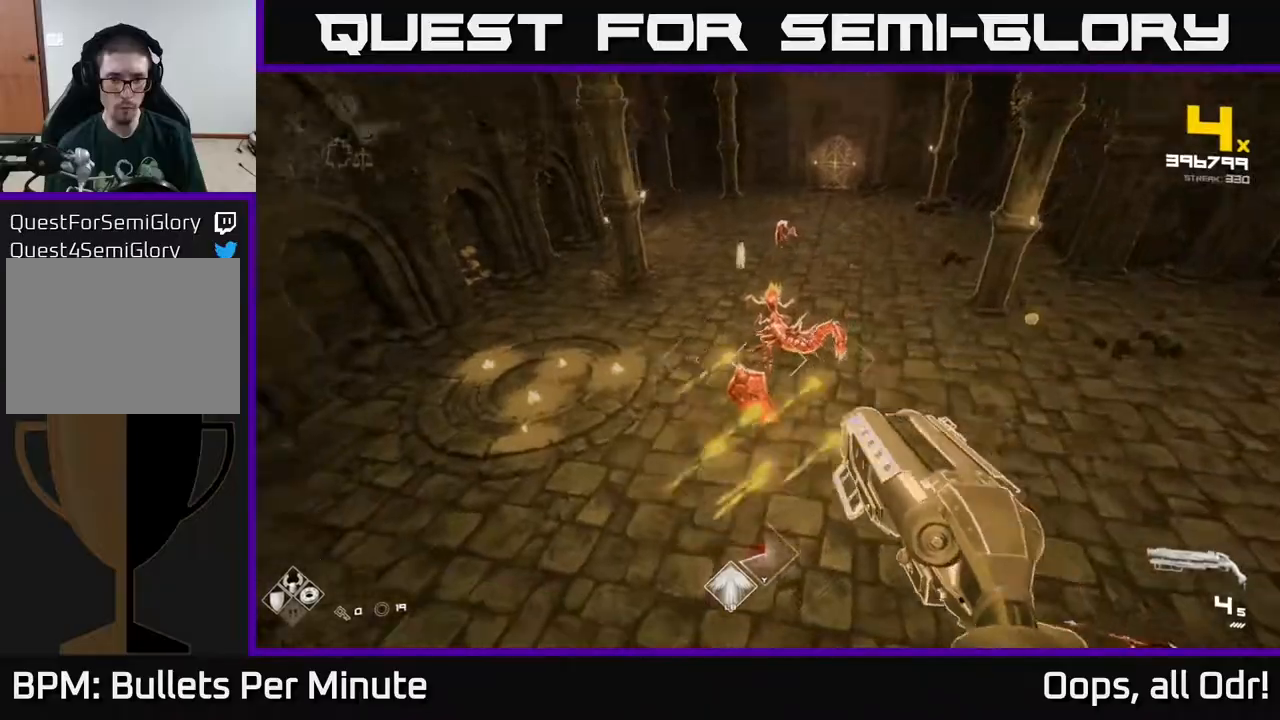
{"buttons": [], "left_stick": "up-right", "right_stick": "center", "events": [[17, "right_stick", "center"], [100, "R2", "up"], [300, "right_stick", "left"], [333, "R2", "down"], [417, "right_stick", "center"], [433, "R2", "up"]]}
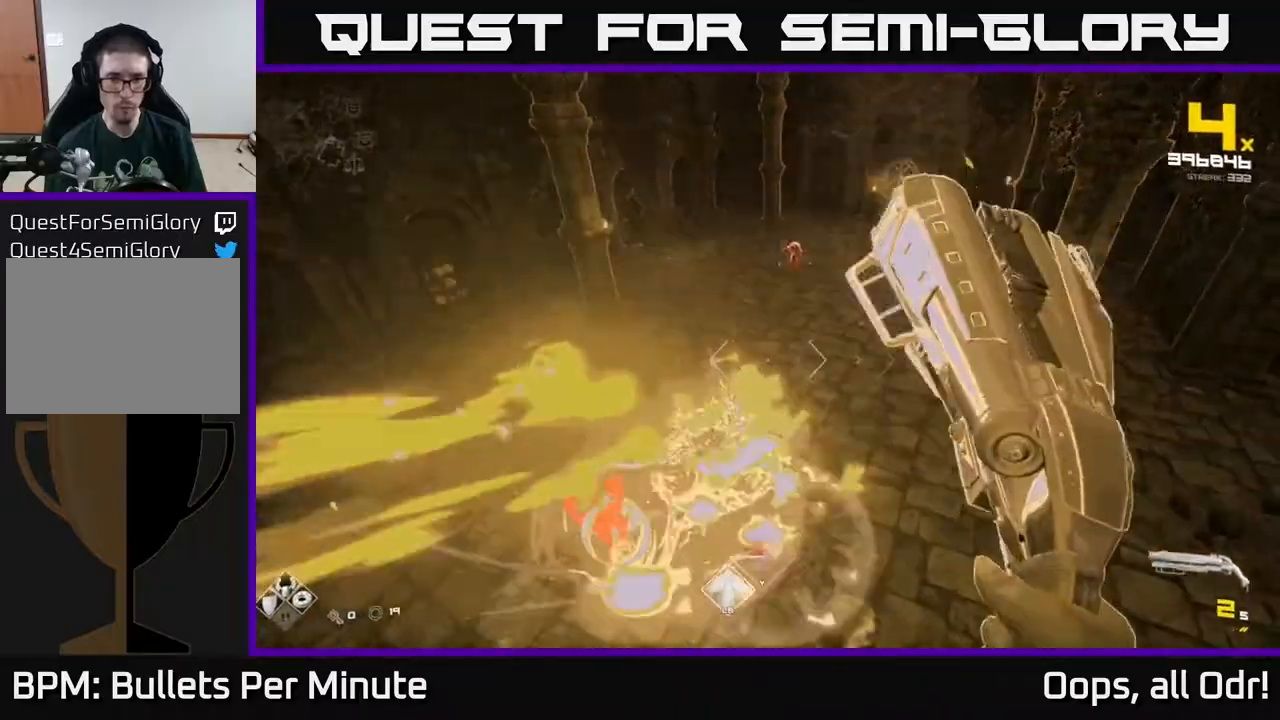
{"buttons": [], "left_stick": "right", "right_stick": "left", "events": [[33, "right_stick", "up"], [217, "R2", "down"], [250, "right_stick", "center"], [300, "R2", "up"], [333, "right_stick", "left"], [400, "left_stick", "right"]]}
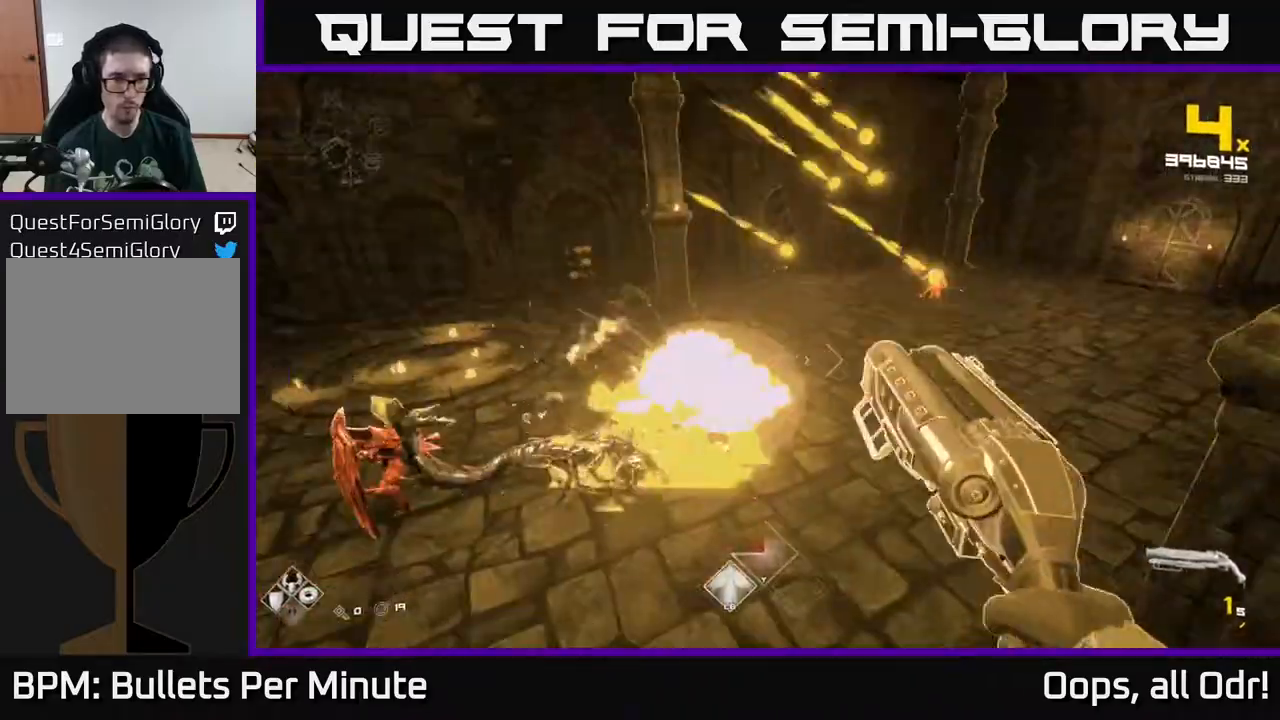
{"buttons": [], "left_stick": "up-right", "right_stick": "center", "events": [[233, "left_stick", "up-right"], [417, "R2", "down"], [433, "right_stick", "center"], [500, "R2", "up"]]}
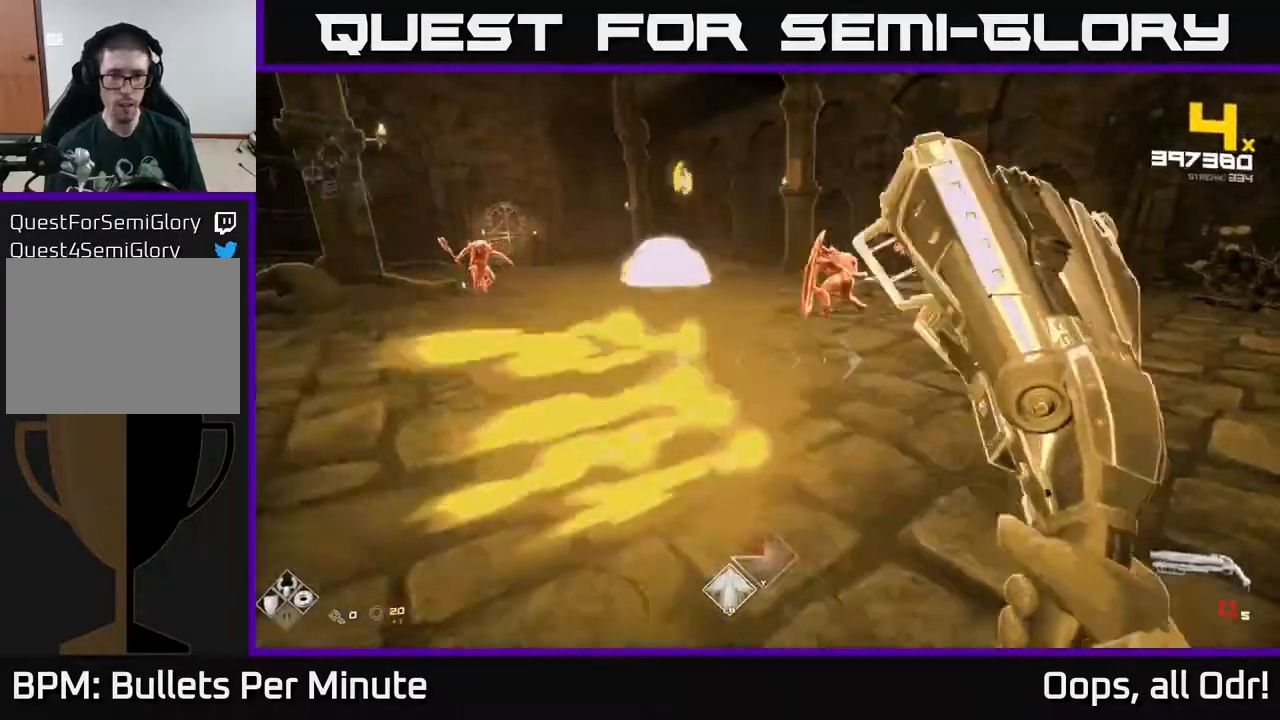
{"buttons": [], "left_stick": "up-right", "right_stick": "right", "events": [[133, "right_stick", "up"], [233, "R2", "down"], [233, "right_stick", "center"], [350, "R2", "up"], [483, "right_stick", "right"]]}
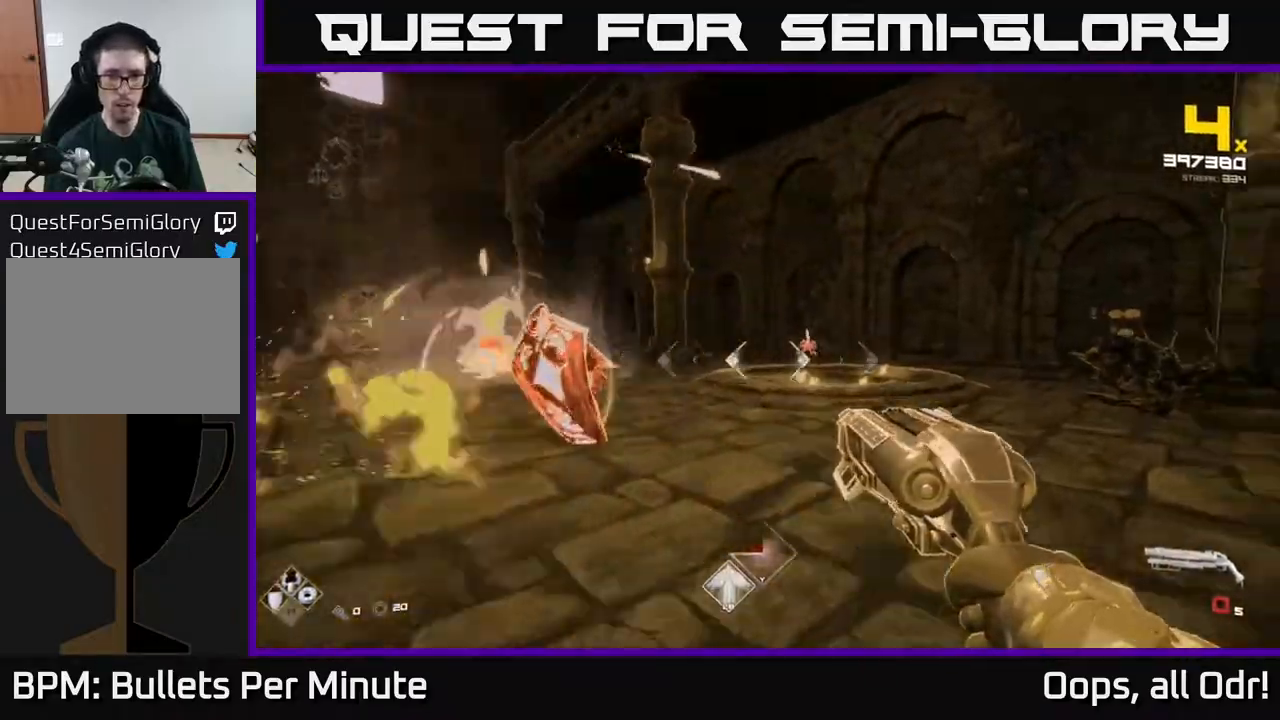
{"buttons": ["A", "R1"], "left_stick": "up", "right_stick": "center", "events": [[67, "R1", "down"], [117, "right_stick", "center"], [183, "R1", "up"], [217, "left_stick", "up"], [333, "R1", "down"], [367, "A", "down"]]}
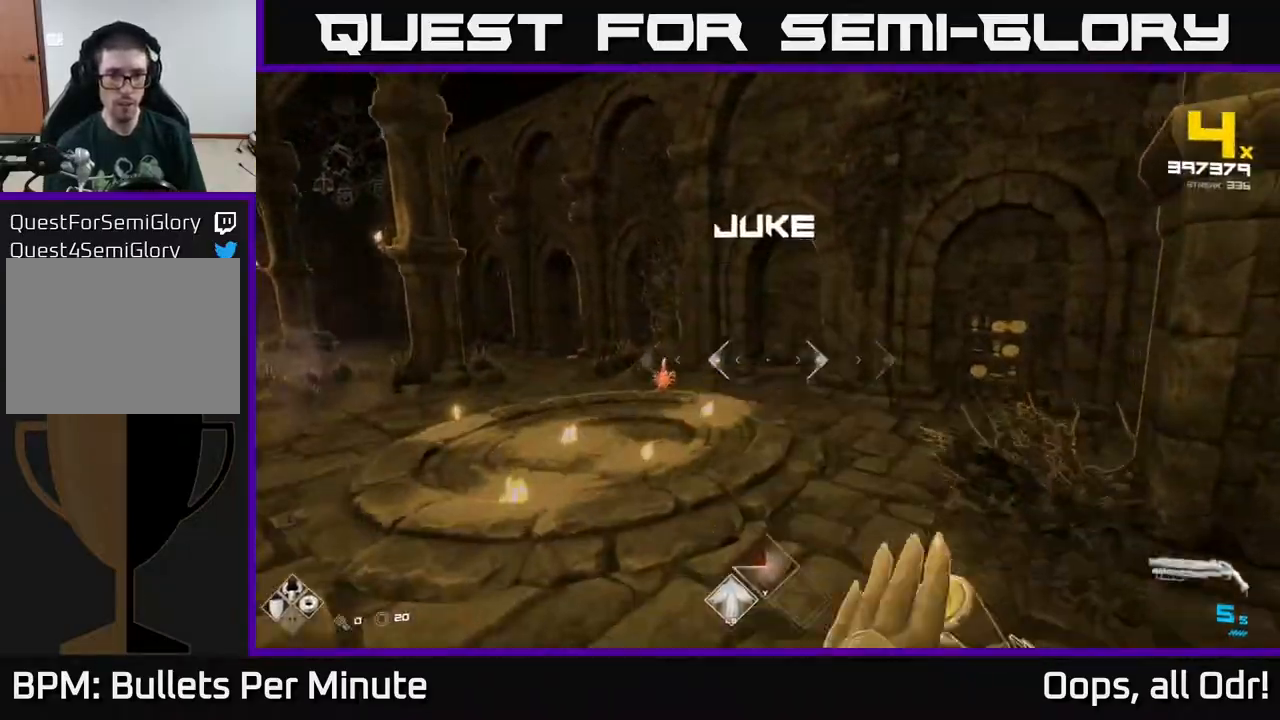
{"buttons": [], "left_stick": "left", "right_stick": "center", "events": [[33, "A", "up"], [33, "R1", "up"], [117, "left_stick", "left"], [233, "A", "down"], [283, "L1", "down"], [367, "A", "up"], [433, "L1", "up"]]}
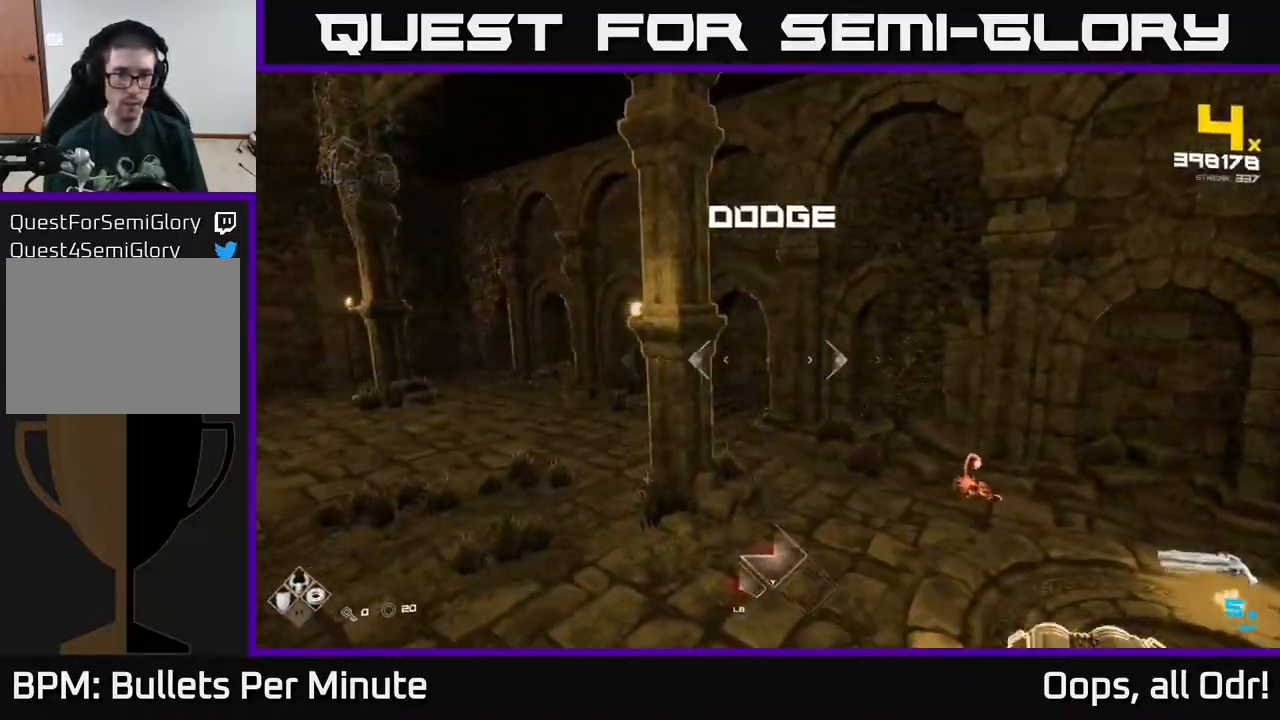
{"buttons": ["L1"], "left_stick": "left", "right_stick": "right", "events": [[50, "A", "down"], [167, "A", "up"], [417, "L1", "down"], [450, "right_stick", "right"]]}
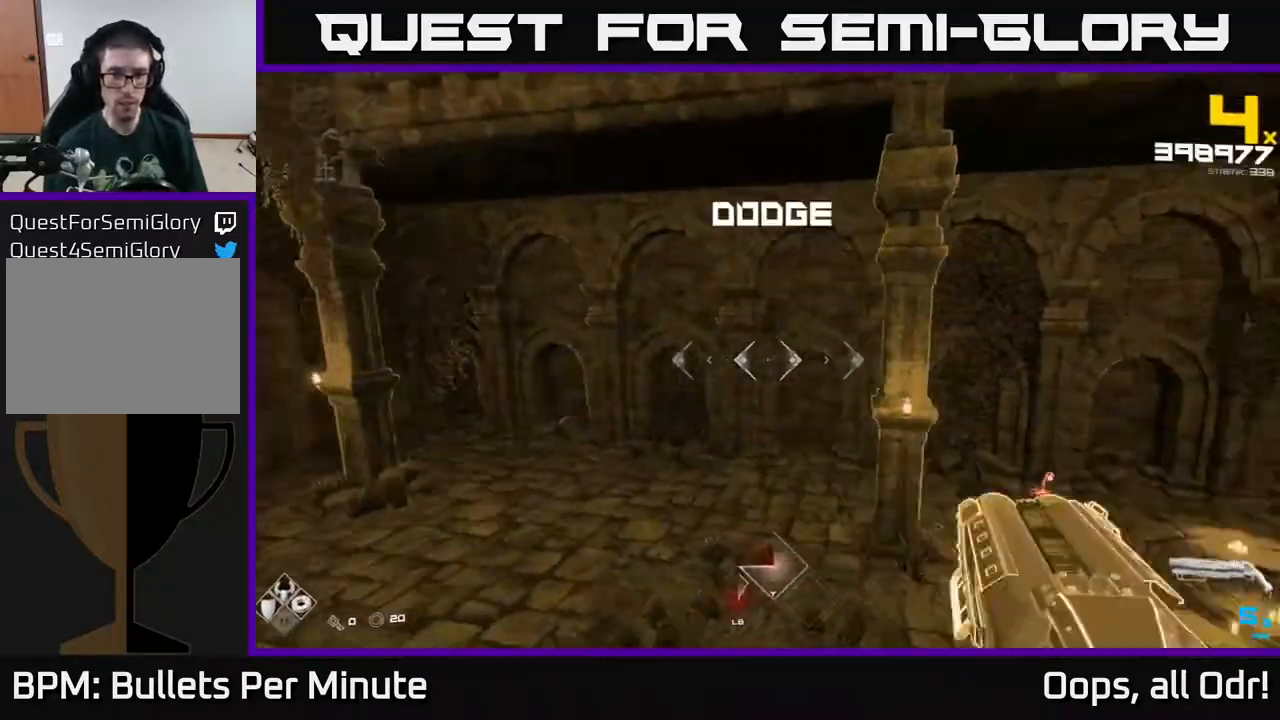
{"buttons": ["A"], "left_stick": "left", "right_stick": "center", "events": [[67, "L1", "up"], [383, "right_stick", "center"], [417, "A", "down"]]}